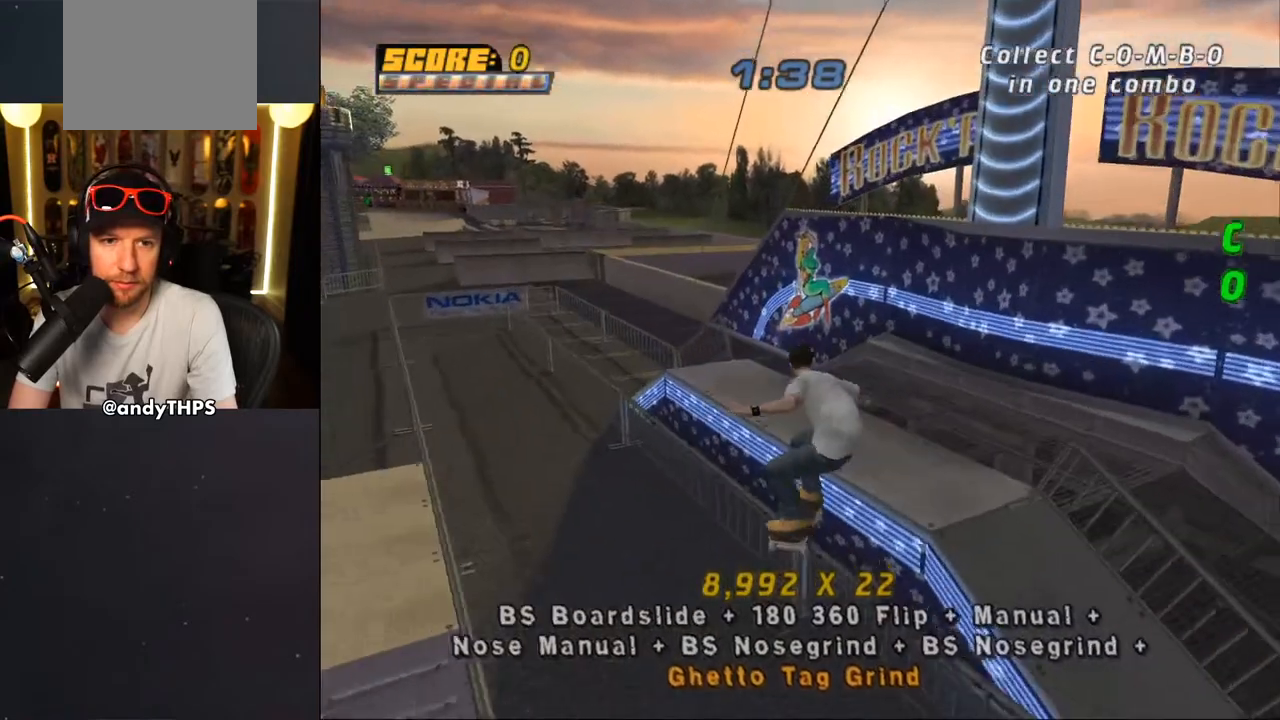
Gameplay with a controller (PlayStation layout); each line is a JSON object with the inputs held at the frame after it. "events" lists button and stick changes between this image and that frame as [ms after this image, input, new state], when the widget could be followed in between. Not read: L2 R2.
{"buttons": ["CROSS", "TRIANGLE", "L1", "DPAD_UP", "DPAD_LEFT"], "left_stick": "center", "right_stick": "center"}
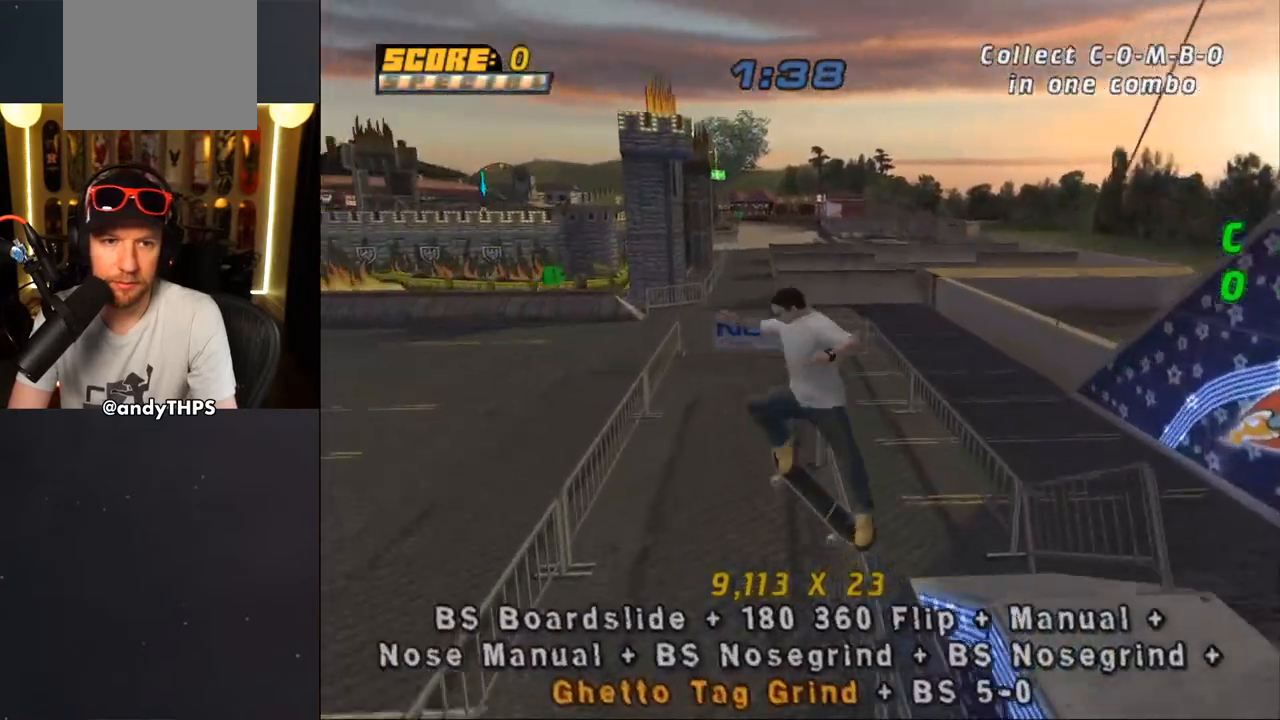
{"buttons": ["CROSS", "TRIANGLE", "DPAD_DOWN", "DPAD_LEFT"], "left_stick": "center", "right_stick": "center", "events": [[17, "DPAD_LEFT", "up"], [17, "DPAD_UP", "up"], [67, "DPAD_UP", "down"], [67, "TRIANGLE", "up"], [167, "DPAD_UP", "up"], [233, "DPAD_DOWN", "down"], [283, "L1", "up"], [333, "DPAD_DOWN", "up"], [350, "DPAD_UP", "down"], [383, "CROSS", "up"], [383, "TRIANGLE", "down"], [450, "DPAD_LEFT", "down"], [467, "DPAD_UP", "up"], [483, "CROSS", "down"], [483, "DPAD_DOWN", "down"]]}
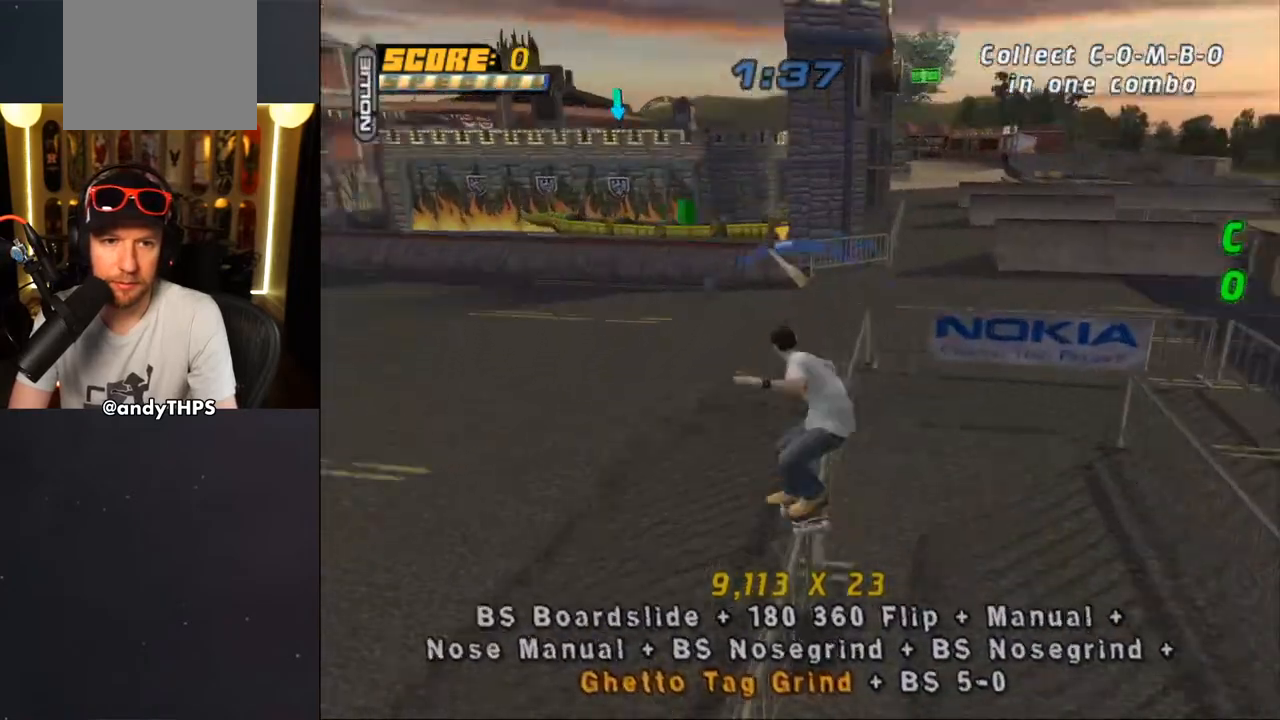
{"buttons": ["CROSS", "L1", "DPAD_DOWN"], "left_stick": "center", "right_stick": "center", "events": [[33, "CROSS", "up"], [33, "L1", "down"], [100, "DPAD_DOWN", "up"], [133, "CROSS", "down"], [150, "DPAD_DOWN", "down"], [167, "DPAD_DOWN", "up"], [200, "DPAD_UP", "down"], [200, "TRIANGLE", "up"], [250, "DPAD_LEFT", "up"], [250, "DPAD_UP", "up"], [350, "DPAD_UP", "down"], [417, "DPAD_UP", "up"], [467, "DPAD_DOWN", "down"]]}
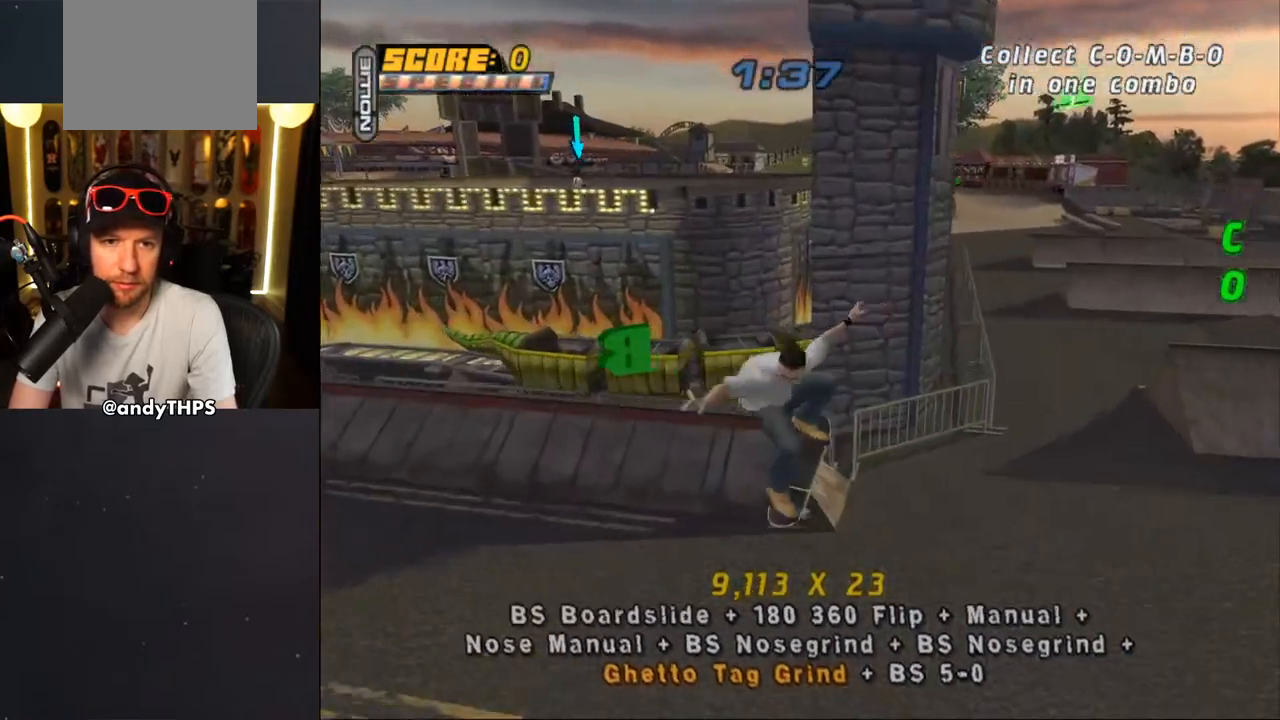
{"buttons": ["TRIANGLE", "L1", "DPAD_UP", "DPAD_LEFT"], "left_stick": "center", "right_stick": "center"}
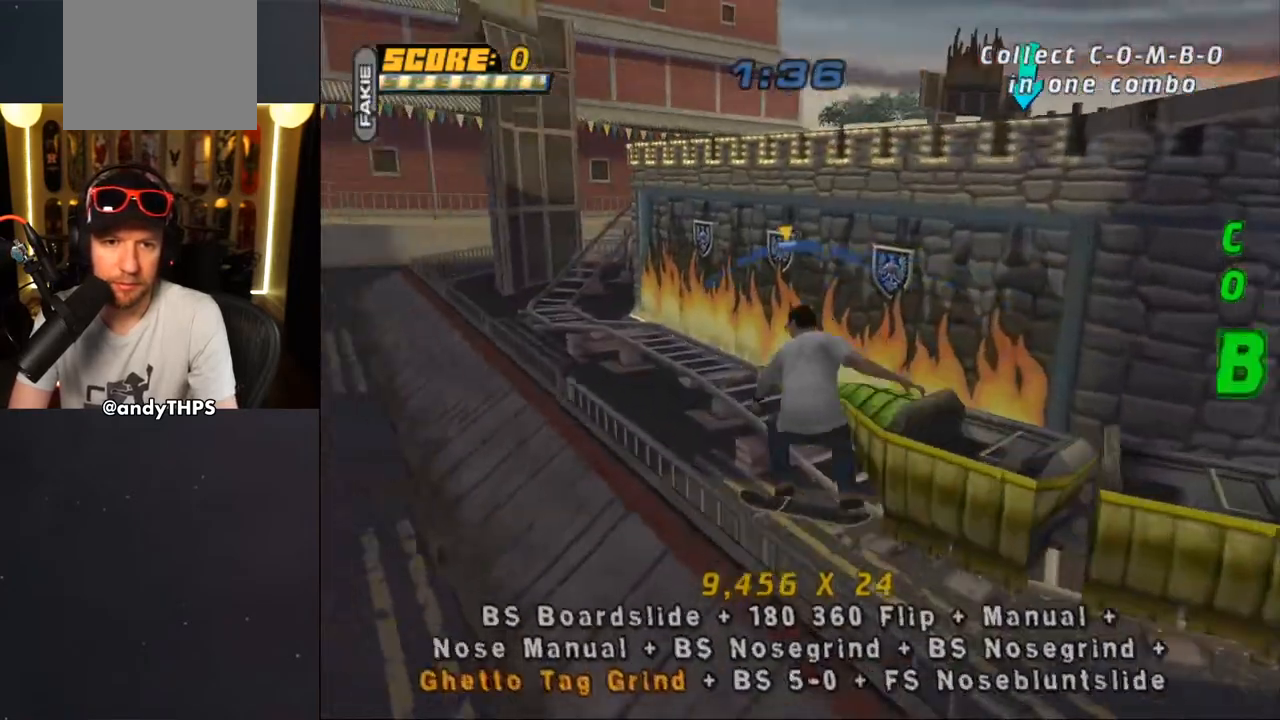
{"buttons": ["CROSS", "TRIANGLE", "L1", "DPAD_DOWN"], "left_stick": "center", "right_stick": "center", "events": [[67, "CROSS", "down"], [150, "CROSS", "up"], [233, "CROSS", "down"], [267, "DPAD_LEFT", "up"], [283, "DPAD_UP", "up"], [333, "DPAD_UP", "down"], [400, "DPAD_UP", "up"], [483, "DPAD_DOWN", "down"]]}
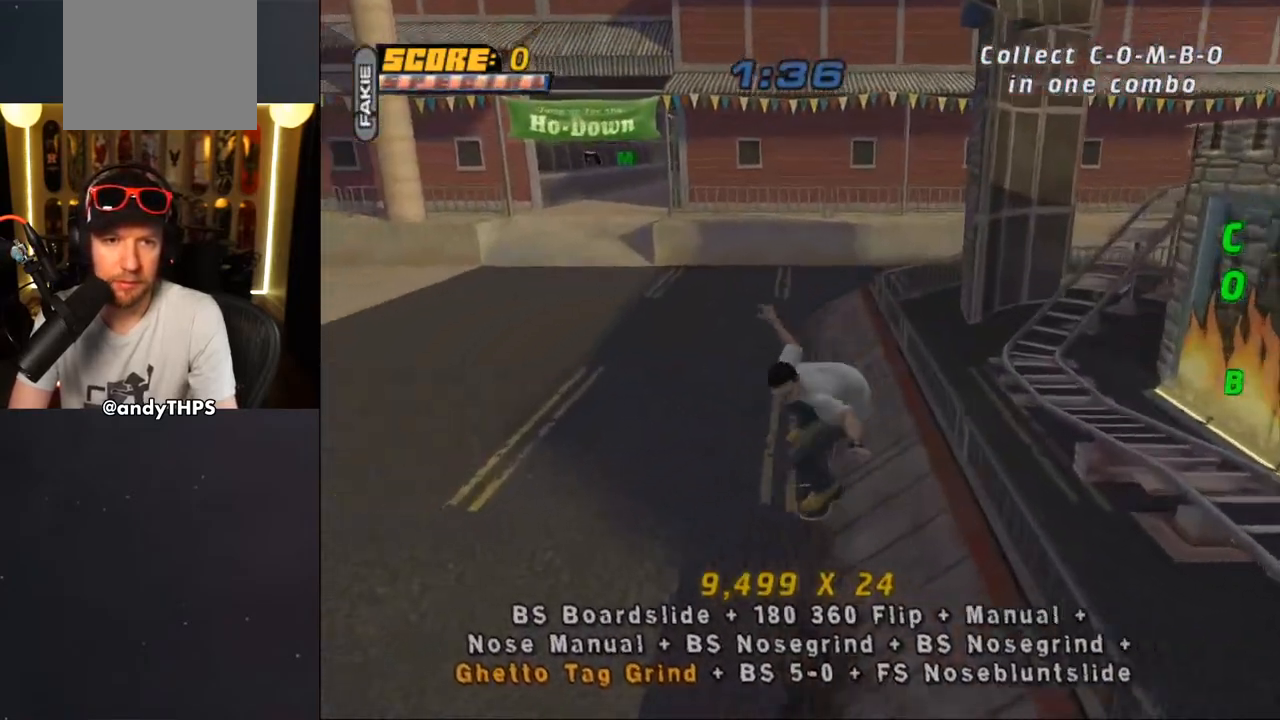
{"buttons": ["CROSS"], "left_stick": "center", "right_stick": "center"}
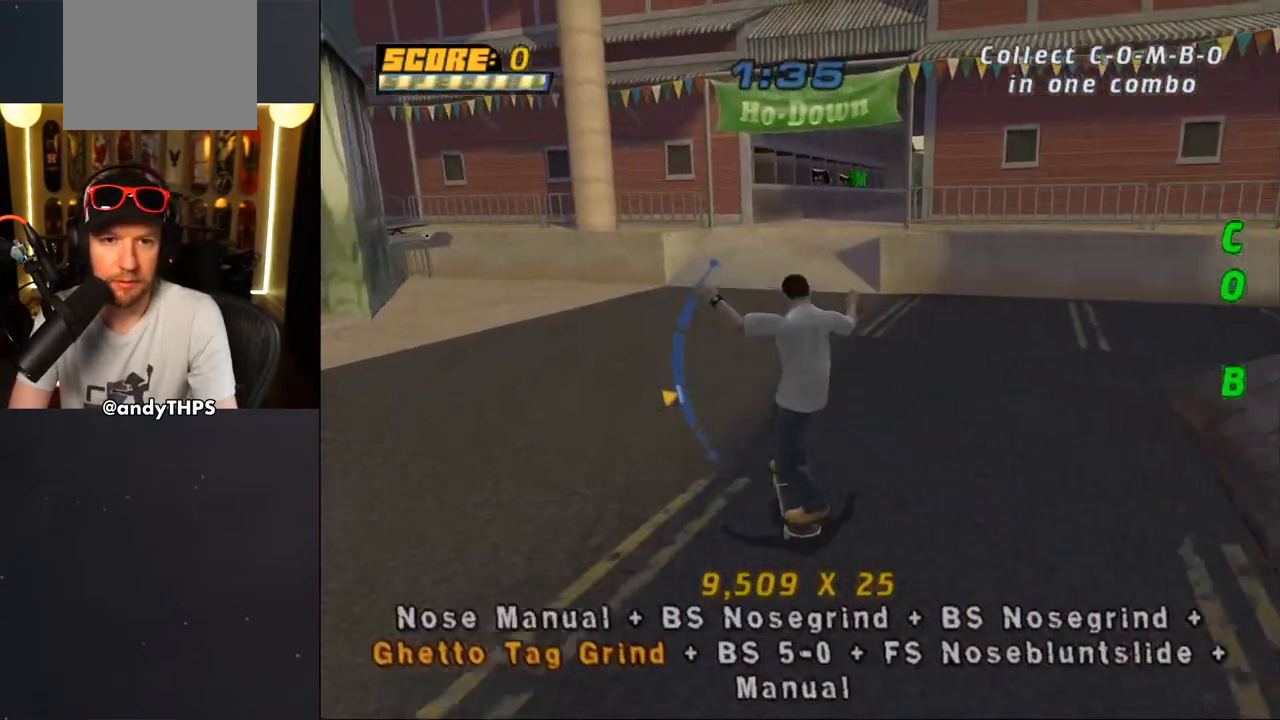
{"buttons": ["CROSS", "DPAD_UP"], "left_stick": "center", "right_stick": "center", "events": [[50, "CROSS", "up"], [67, "DPAD_RIGHT", "down"], [83, "DPAD_DOWN", "down"], [100, "DPAD_RIGHT", "up"], [117, "DPAD_DOWN", "up"], [133, "CROSS", "down"], [333, "DPAD_DOWN", "down"], [417, "DPAD_DOWN", "up"], [483, "DPAD_UP", "down"]]}
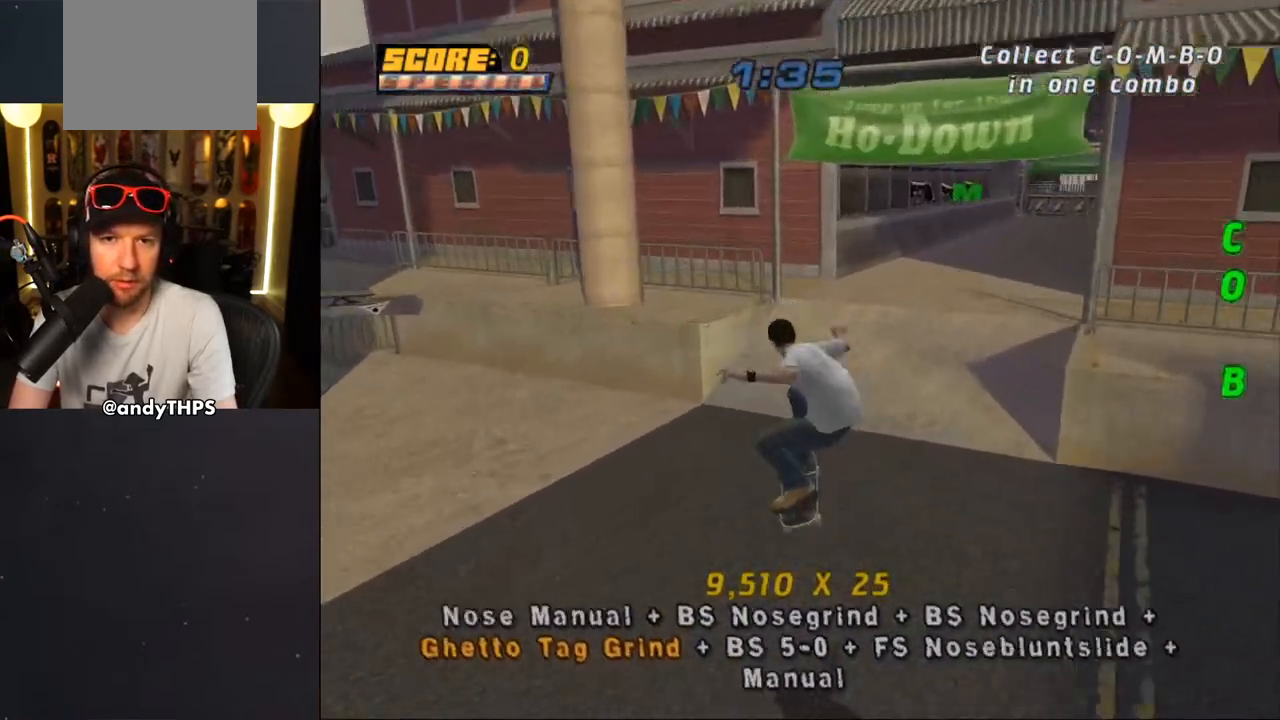
{"buttons": ["CROSS"], "left_stick": "center", "right_stick": "center", "events": [[67, "DPAD_UP", "up"], [100, "DPAD_DOWN", "down"], [200, "DPAD_RIGHT", "down"], [283, "DPAD_DOWN", "up"], [333, "DPAD_RIGHT", "up"]]}
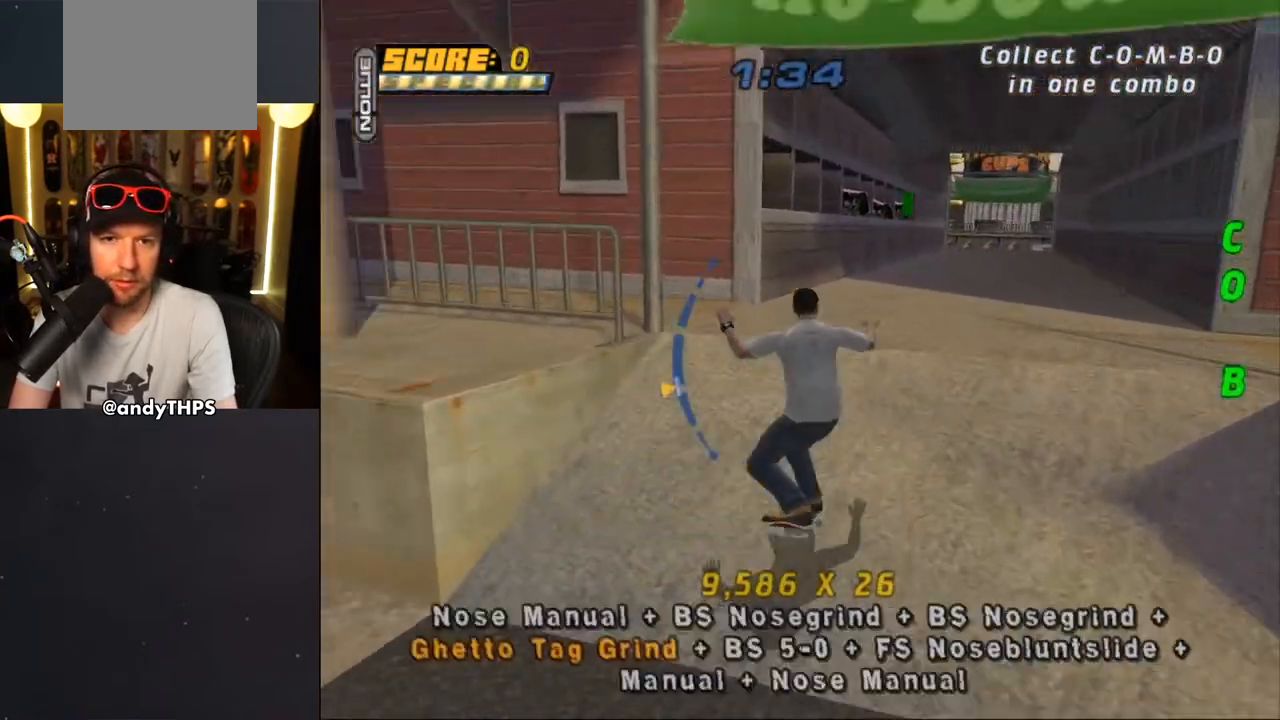
{"buttons": ["TRIANGLE", "DPAD_LEFT"], "left_stick": "center", "right_stick": "center", "events": [[67, "DPAD_LEFT", "down"], [100, "DPAD_UP", "down"], [133, "DPAD_UP", "up"], [200, "DPAD_LEFT", "up"], [333, "CROSS", "up"], [350, "DPAD_LEFT", "down"], [350, "TRIANGLE", "down"]]}
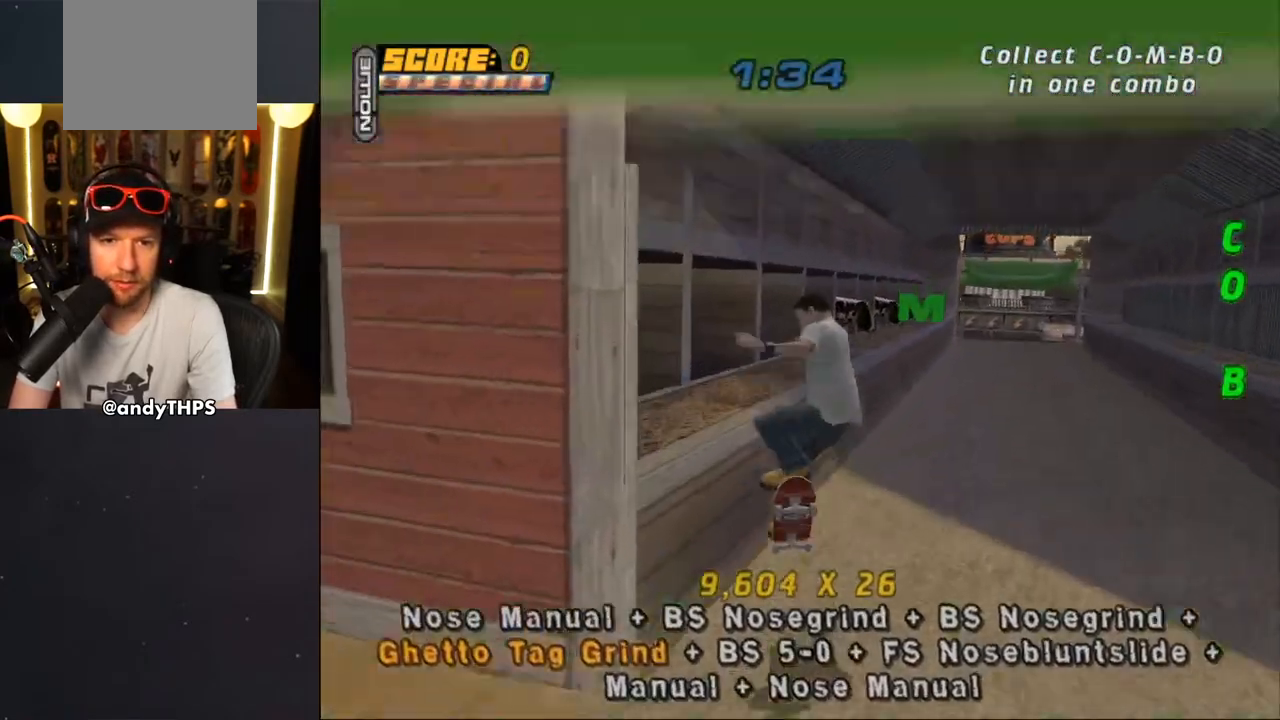
{"buttons": ["CROSS", "DPAD_UP", "DPAD_LEFT"], "left_stick": "center", "right_stick": "center"}
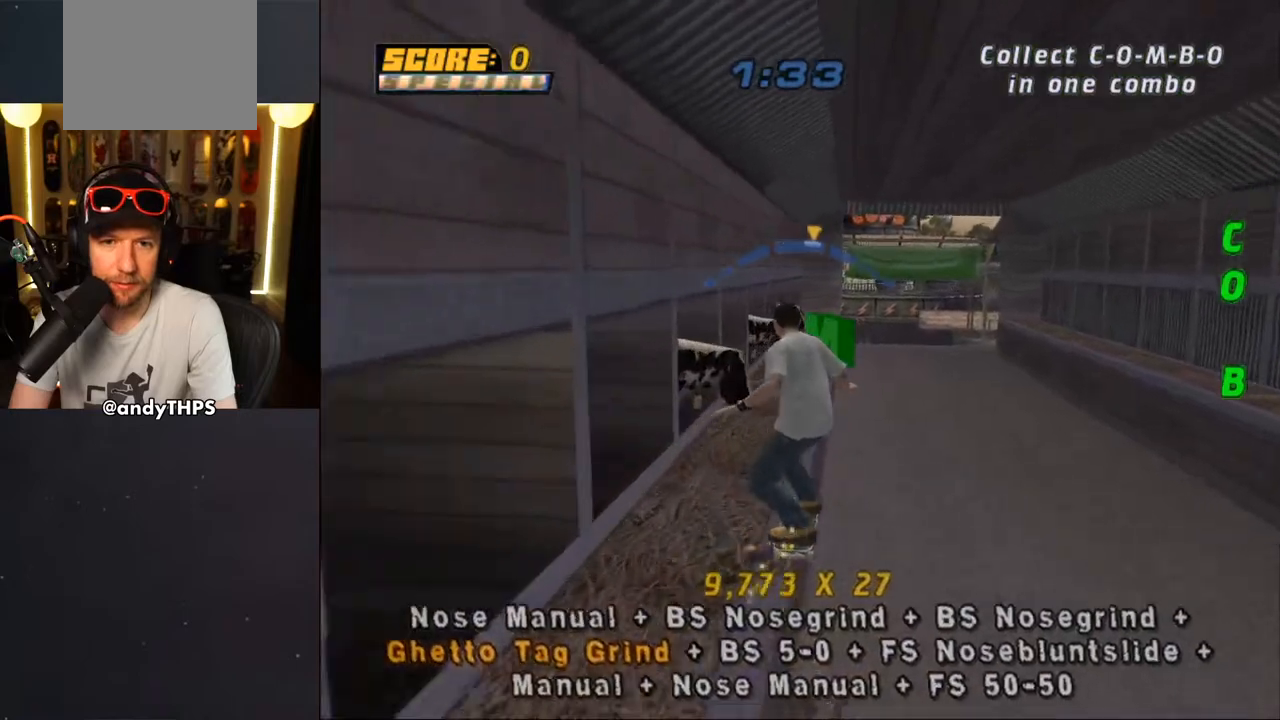
{"buttons": ["L1"], "left_stick": "center", "right_stick": "center", "events": [[217, "DPAD_LEFT", "up"], [233, "DPAD_UP", "up"], [250, "L1", "down"], [267, "DPAD_RIGHT", "down"], [267, "DPAD_UP", "down"], [333, "CROSS", "up"], [483, "DPAD_RIGHT", "up"], [483, "DPAD_UP", "up"]]}
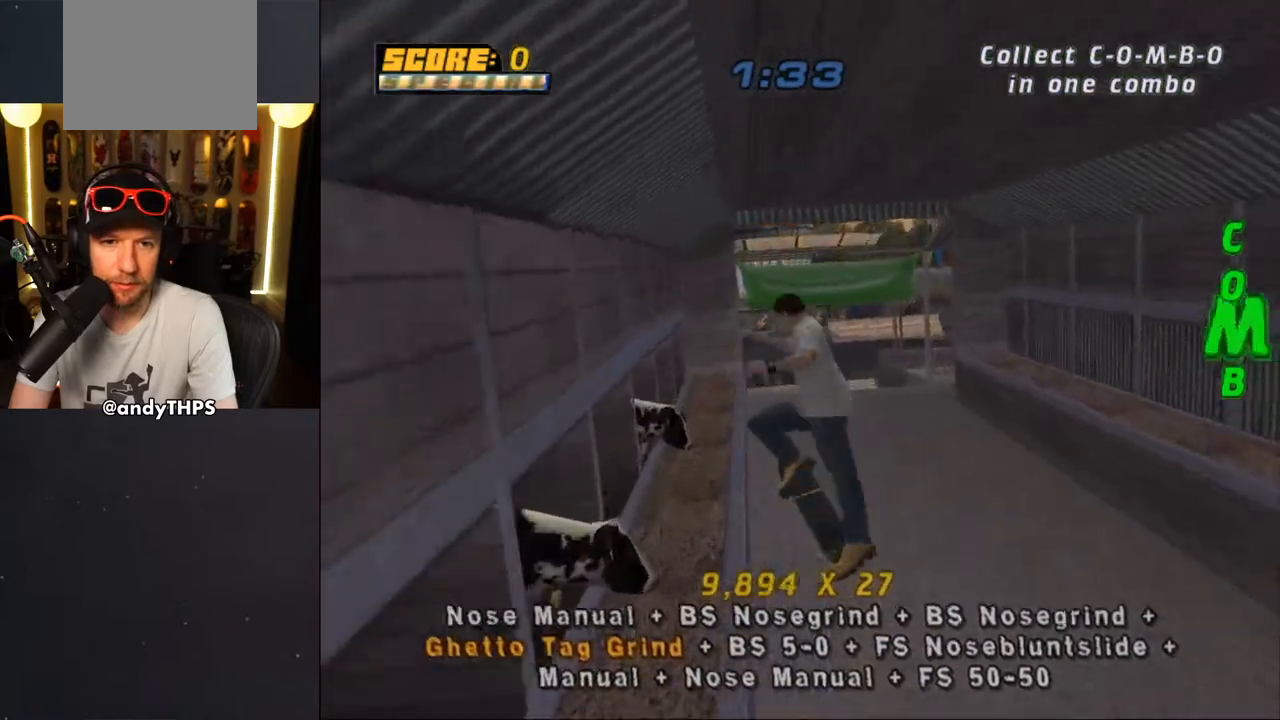
{"buttons": ["CROSS", "DPAD_UP", "DPAD_RIGHT"], "left_stick": "center", "right_stick": "center", "events": [[100, "CROSS", "down"], [100, "DPAD_UP", "down"], [183, "DPAD_UP", "up"], [183, "L1", "up"], [267, "DPAD_DOWN", "down"], [333, "DPAD_DOWN", "up"], [400, "DPAD_UP", "down"], [483, "DPAD_RIGHT", "down"]]}
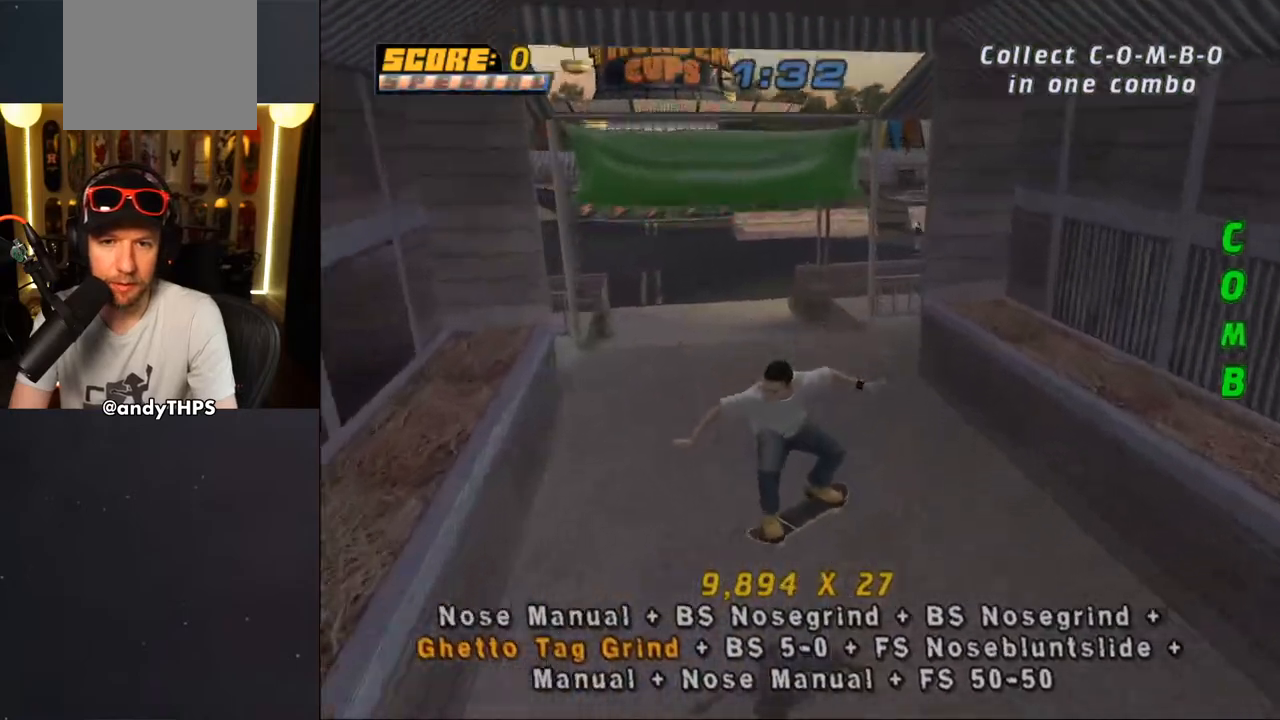
{"buttons": ["R1", "DPAD_DOWN", "DPAD_RIGHT"], "left_stick": "center", "right_stick": "center", "events": [[17, "DPAD_UP", "up"], [33, "DPAD_DOWN", "down"], [217, "CROSS", "up"], [233, "TRIANGLE", "down"], [317, "CROSS", "down"], [333, "TRIANGLE", "up"], [417, "CROSS", "up"], [483, "R1", "down"]]}
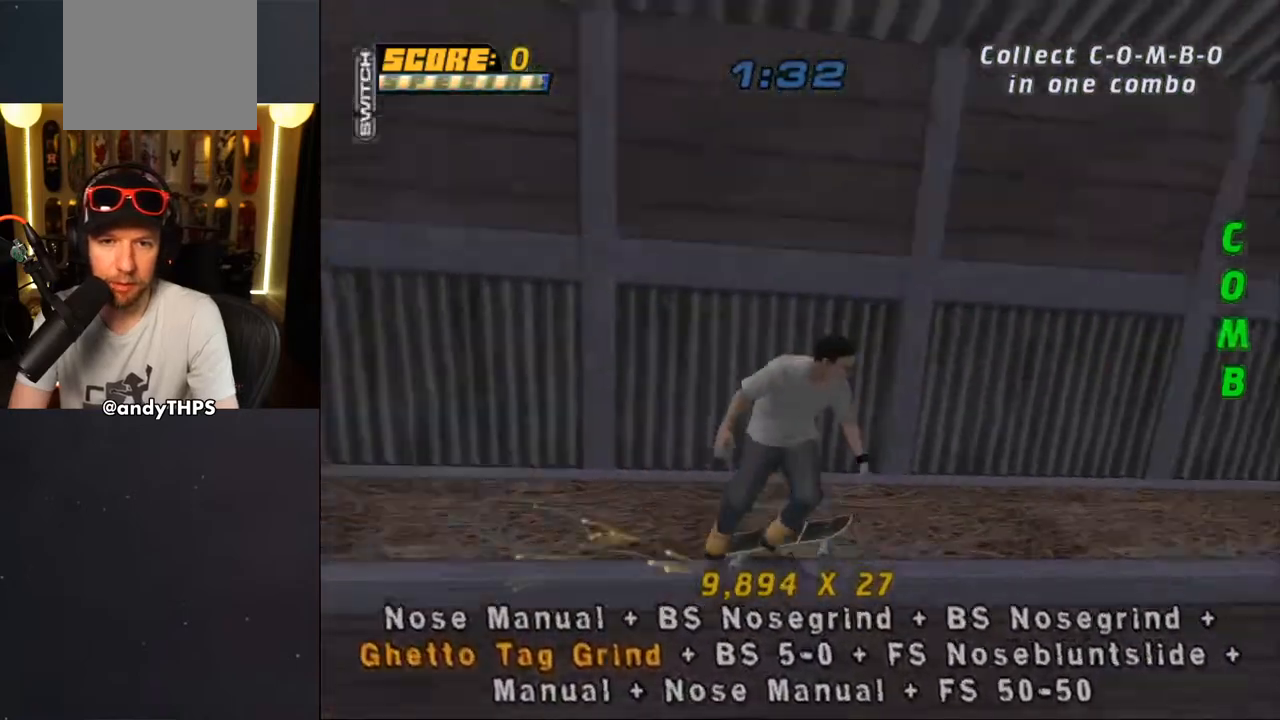
{"buttons": ["CROSS", "DPAD_UP"], "left_stick": "center", "right_stick": "center", "events": [[33, "CROSS", "down"], [200, "DPAD_DOWN", "up"], [217, "DPAD_RIGHT", "up"], [283, "DPAD_UP", "down"], [350, "DPAD_UP", "up"], [400, "DPAD_DOWN", "down"], [450, "DPAD_RIGHT", "down"], [467, "R1", "up"], [483, "DPAD_DOWN", "up"], [500, "DPAD_RIGHT", "up"], [500, "DPAD_UP", "down"]]}
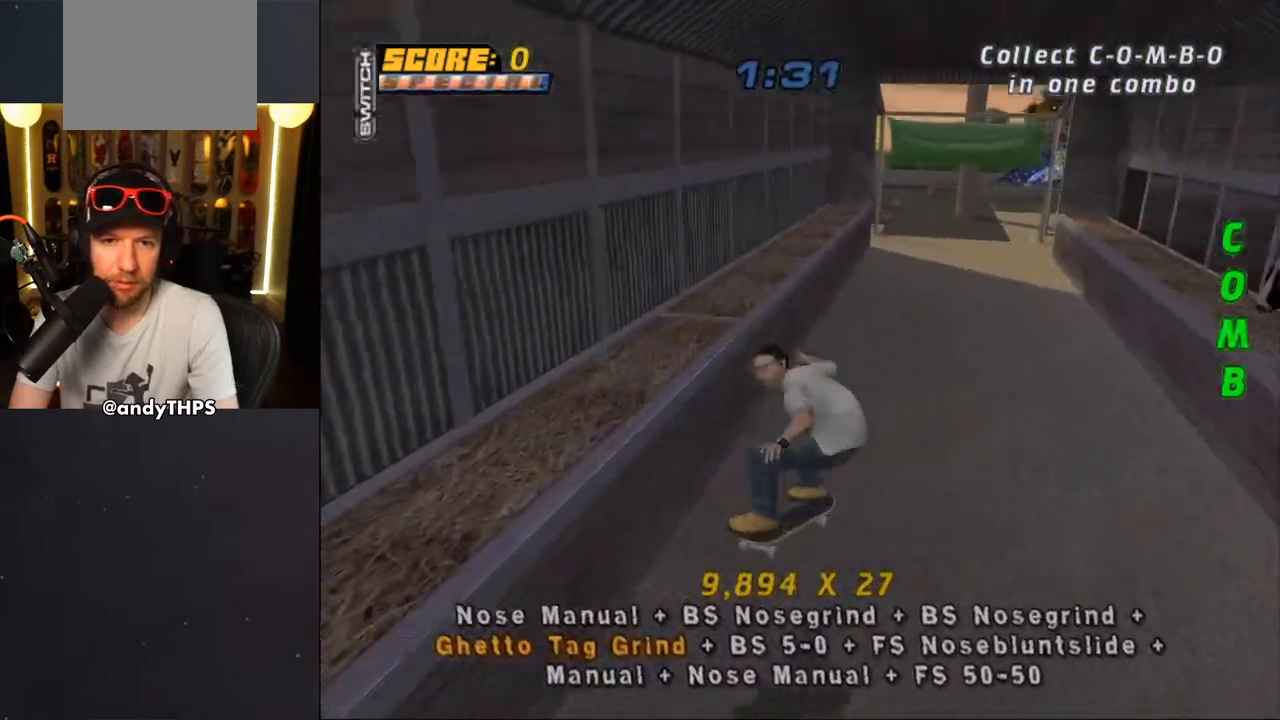
{"buttons": ["TRIANGLE", "L1", "DPAD_UP", "DPAD_LEFT"], "left_stick": "center", "right_stick": "center", "events": [[100, "DPAD_RIGHT", "down"], [133, "DPAD_UP", "up"], [200, "DPAD_RIGHT", "up"], [200, "DPAD_UP", "down"], [267, "DPAD_LEFT", "down"], [300, "CROSS", "up"], [367, "DPAD_UP", "up"], [450, "L1", "down"], [467, "TRIANGLE", "down"], [483, "DPAD_UP", "down"]]}
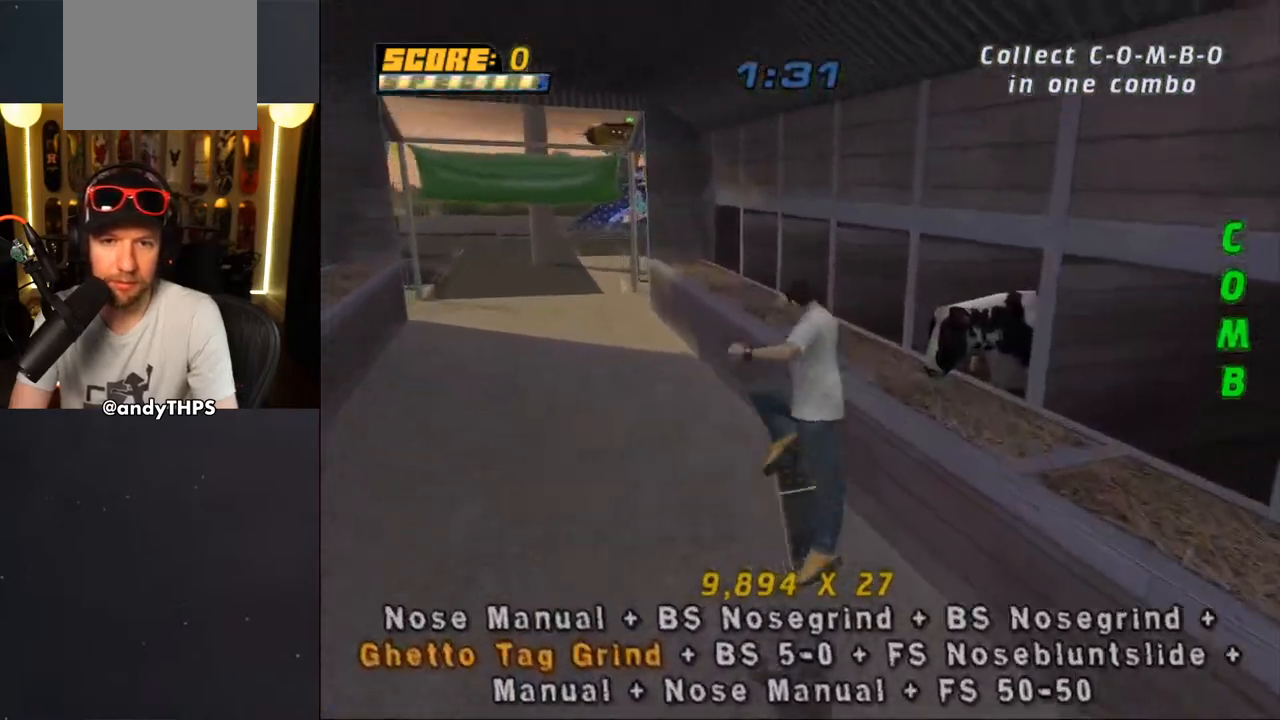
{"buttons": ["CROSS", "L1"], "left_stick": "center", "right_stick": "center", "events": [[217, "CROSS", "down"], [217, "TRIANGLE", "up"], [267, "CROSS", "up"], [333, "CROSS", "down"], [433, "DPAD_LEFT", "up"], [450, "DPAD_UP", "up"]]}
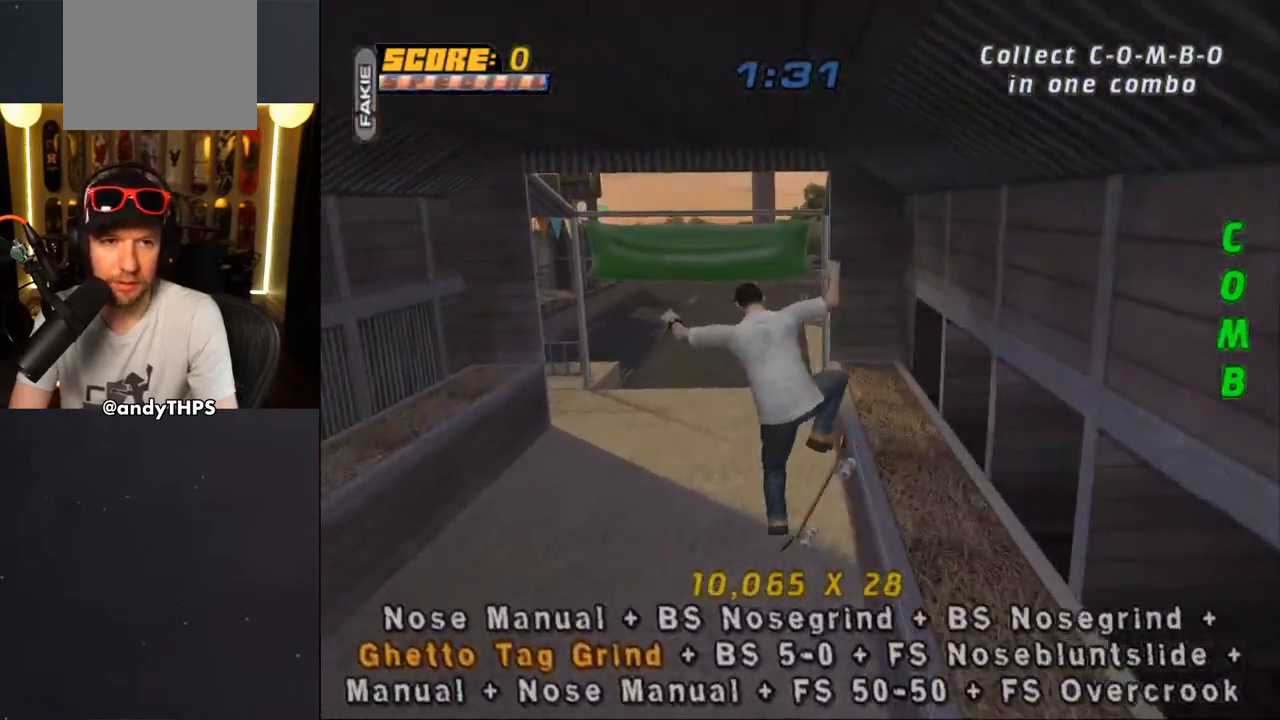
{"buttons": ["CROSS", "DPAD_UP", "DPAD_LEFT"], "left_stick": "center", "right_stick": "center", "events": [[33, "DPAD_UP", "down"], [183, "DPAD_UP", "up"], [200, "DPAD_DOWN", "down"], [283, "DPAD_DOWN", "up"], [317, "L1", "up"], [367, "DPAD_UP", "down"], [467, "DPAD_LEFT", "down"]]}
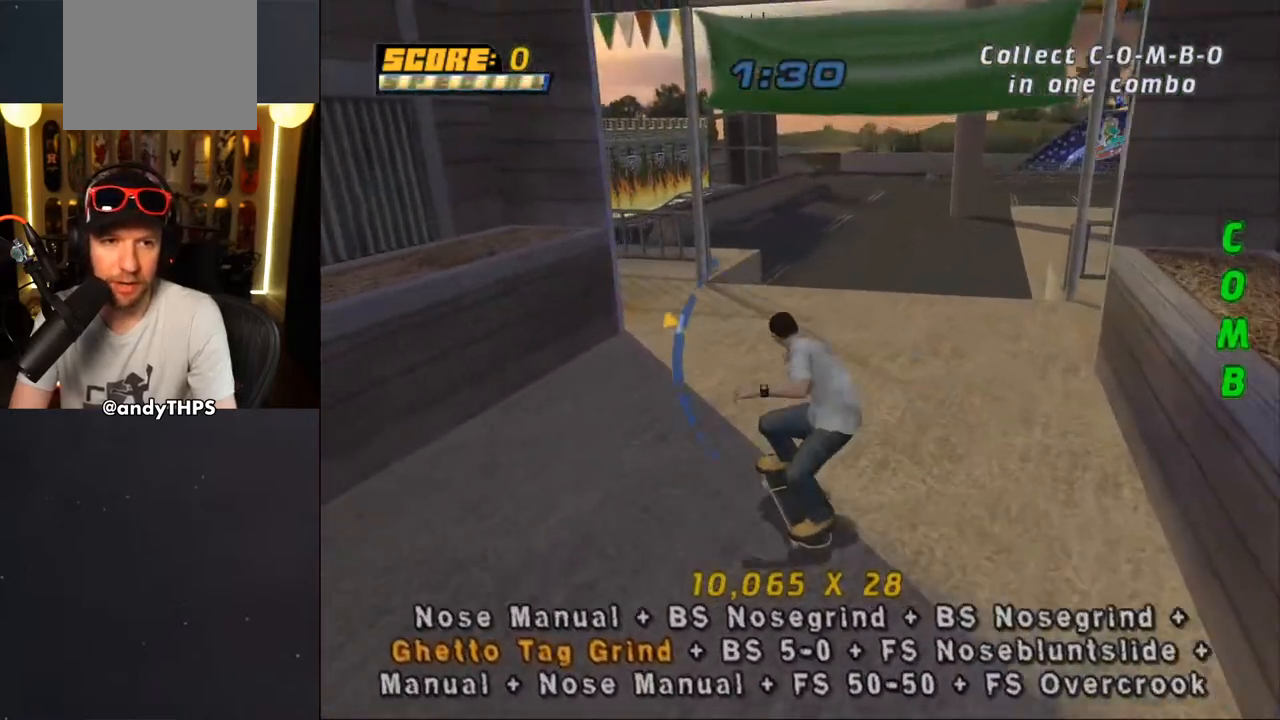
{"buttons": ["TRIANGLE"], "left_stick": "center", "right_stick": "center"}
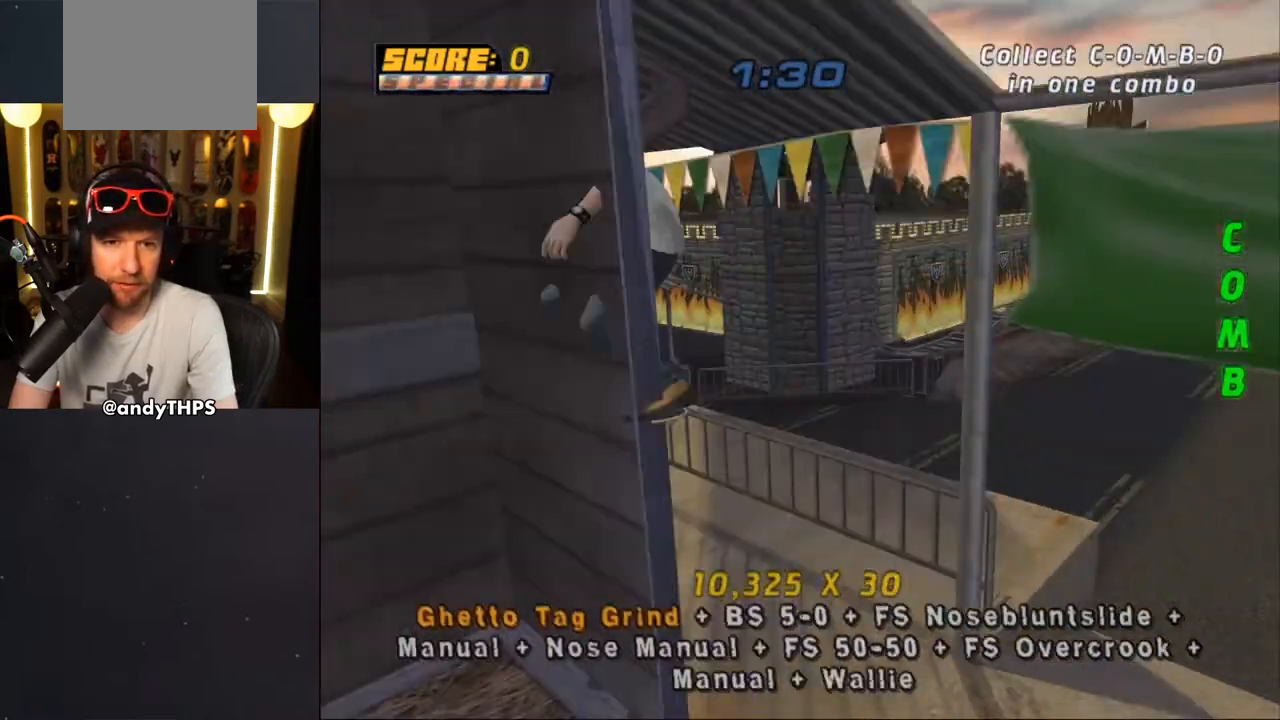
{"buttons": ["CROSS", "DPAD_UP"], "left_stick": "center", "right_stick": "center", "events": [[17, "CROSS", "down"], [100, "CROSS", "up"], [167, "CROSS", "down"], [183, "TRIANGLE", "up"], [233, "TRIANGLE", "down"], [333, "DPAD_UP", "down"], [333, "TRIANGLE", "up"], [383, "TRIANGLE", "down"], [433, "DPAD_DOWN", "down"], [450, "CROSS", "up"], [450, "DPAD_UP", "up"], [467, "DPAD_DOWN", "up"], [467, "DPAD_RIGHT", "down"], [500, "CROSS", "down"], [500, "DPAD_RIGHT", "up"], [500, "DPAD_UP", "down"], [500, "TRIANGLE", "up"]]}
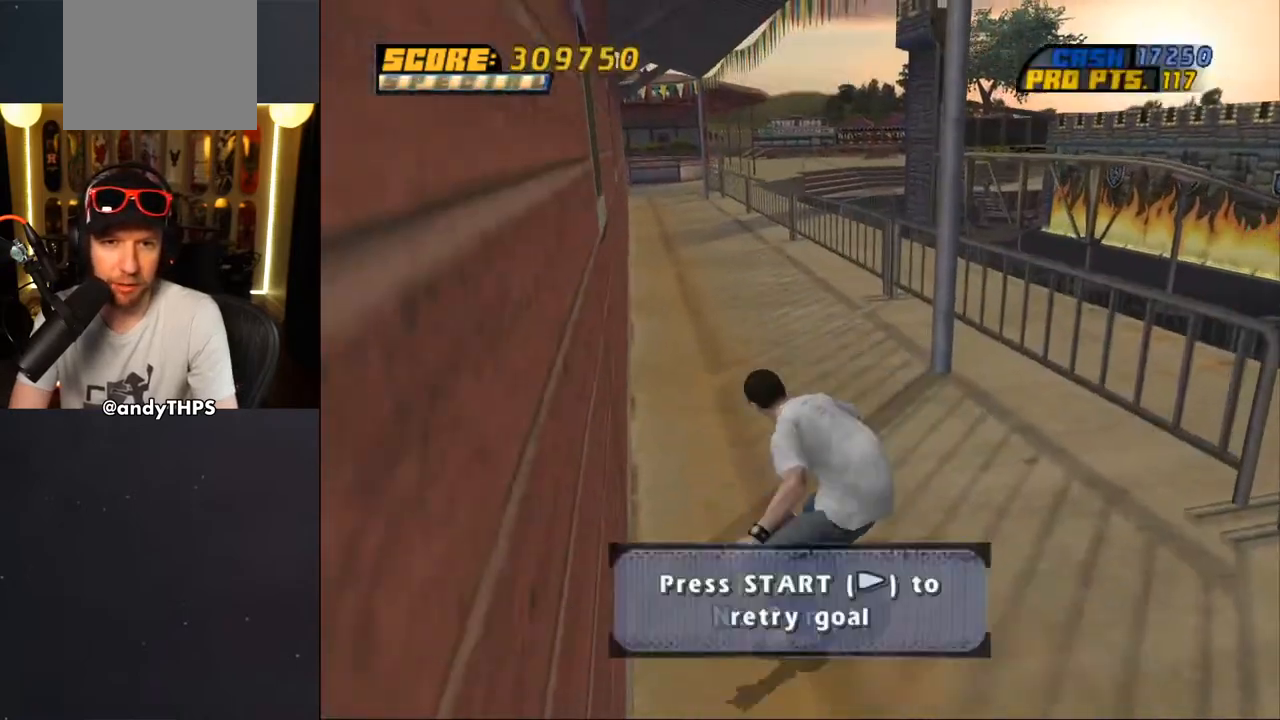
{"buttons": ["CROSS", "DPAD_UP"], "left_stick": "center", "right_stick": "center"}
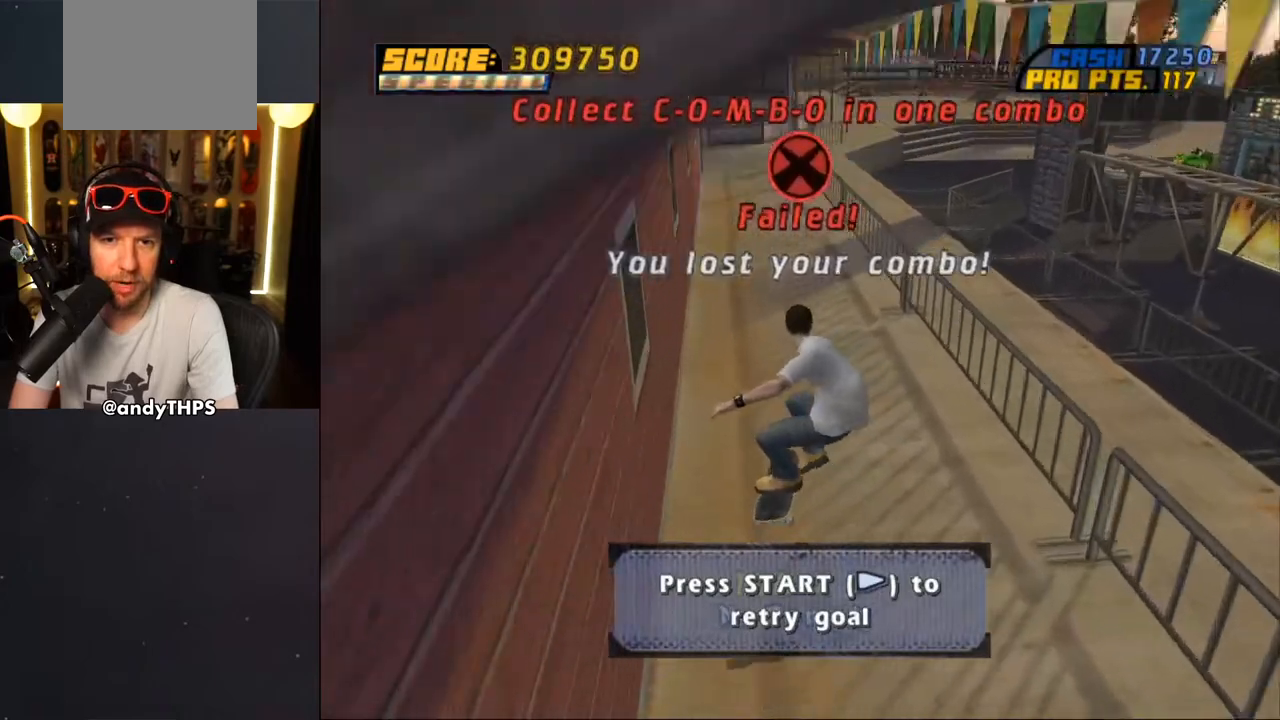
{"buttons": ["START"], "left_stick": "center", "right_stick": "center", "events": [[17, "CROSS", "up"], [17, "DPAD_UP", "up"], [200, "START", "down"], [200, "right_stick", "down-left"], [350, "START", "up"], [400, "START", "down"], [500, "right_stick", "center"]]}
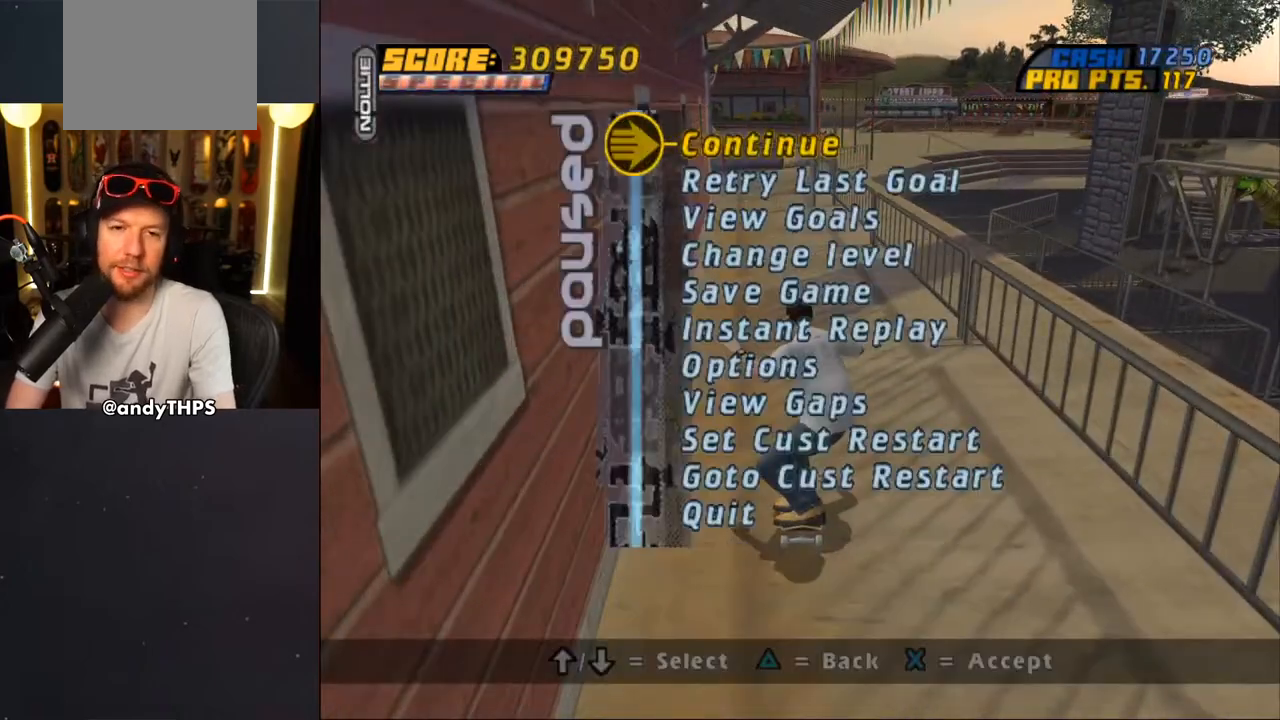
{"buttons": [], "left_stick": "center", "right_stick": "center", "events": [[350, "START", "up"]]}
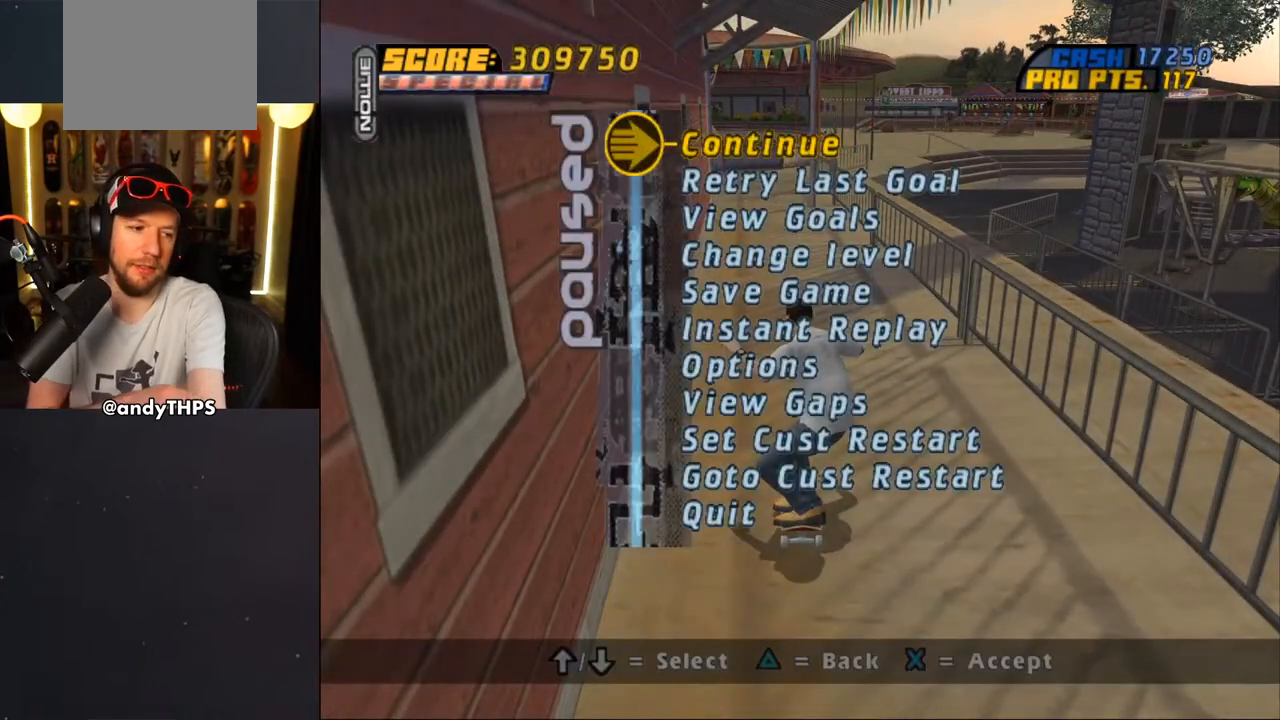
{"buttons": ["DPAD_DOWN"], "left_stick": "center", "right_stick": "center", "events": [[483, "DPAD_DOWN", "down"]]}
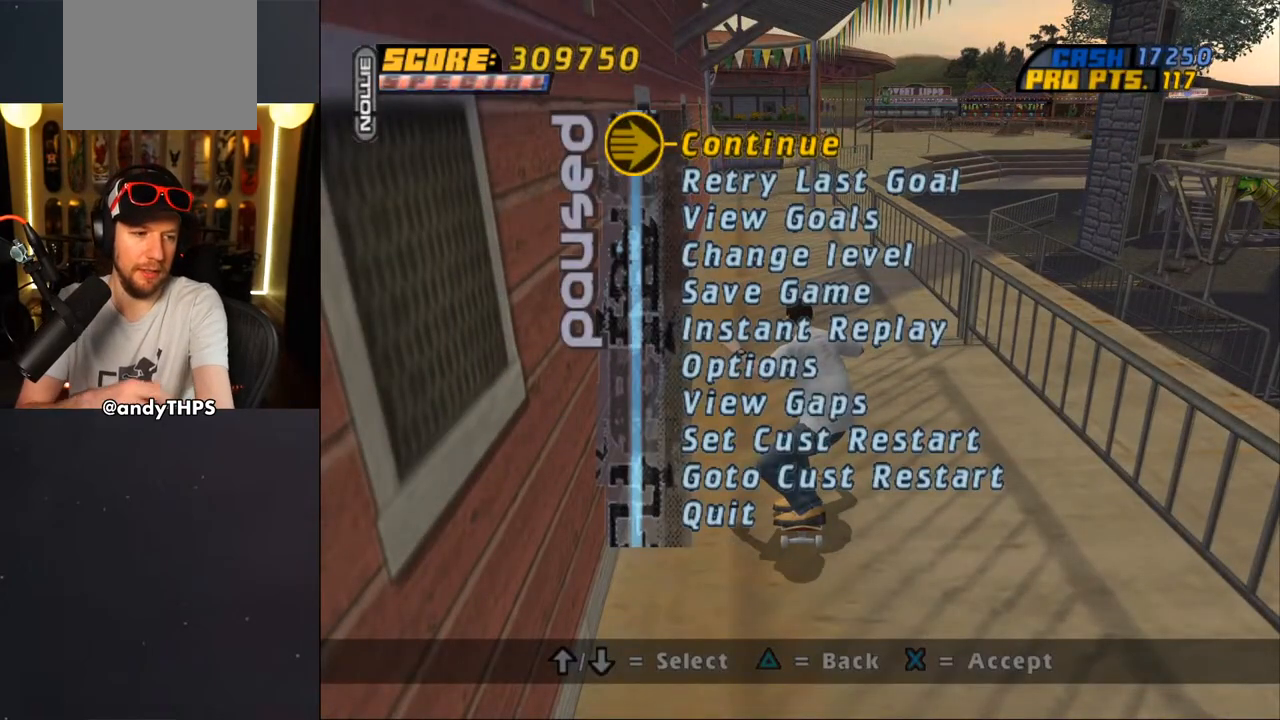
{"buttons": [], "left_stick": "center", "right_stick": "center", "events": [[100, "DPAD_DOWN", "up"], [350, "CROSS", "down"], [467, "CROSS", "up"]]}
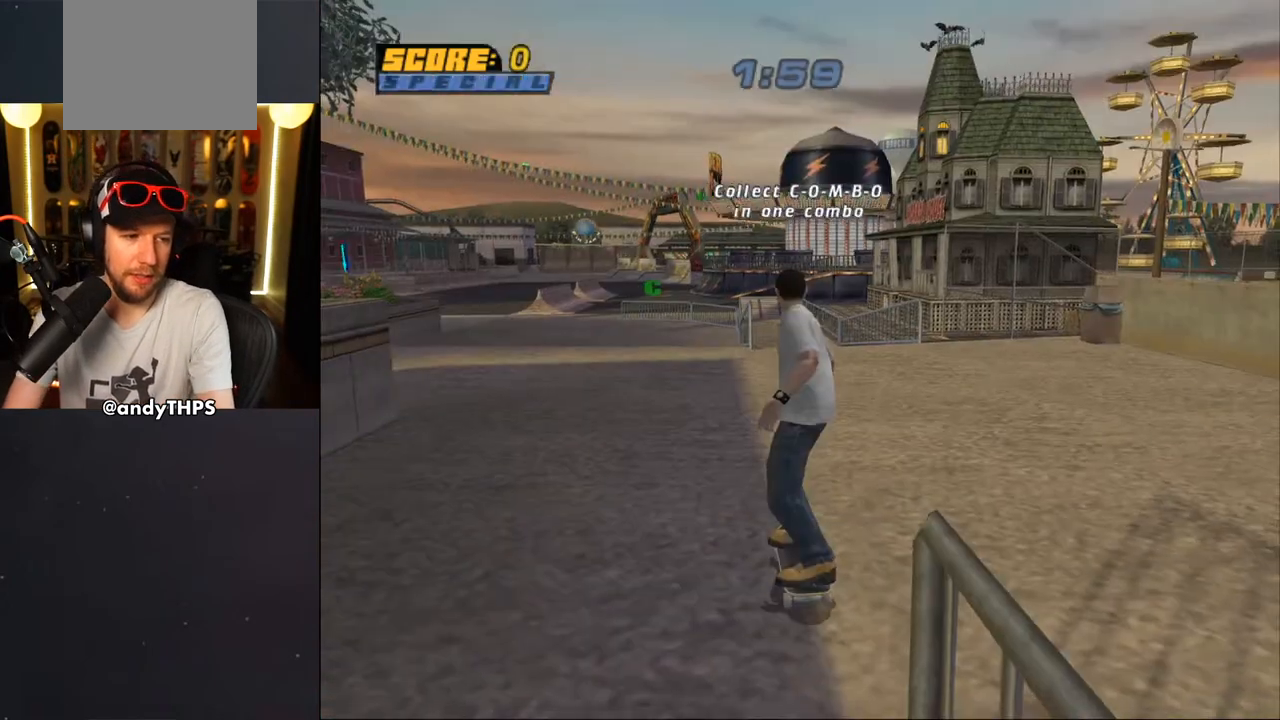
{"buttons": [], "left_stick": "center", "right_stick": "center", "events": []}
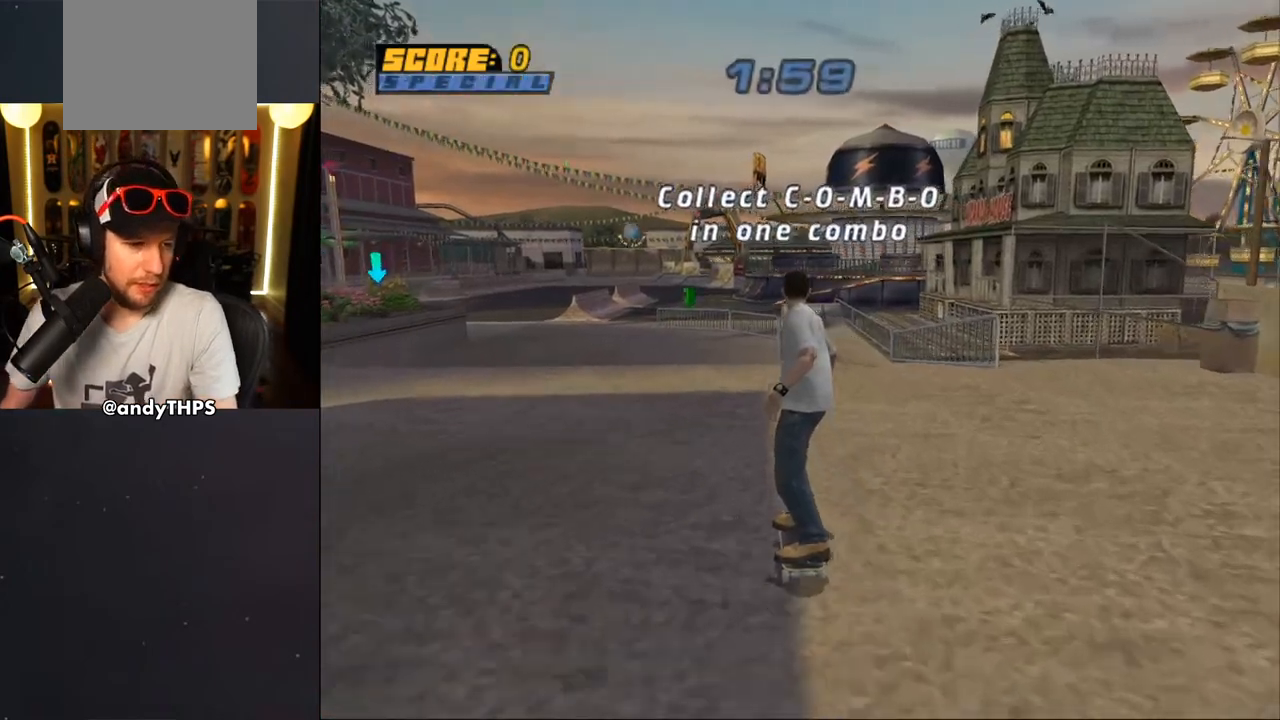
{"buttons": [], "left_stick": "center", "right_stick": "center", "events": []}
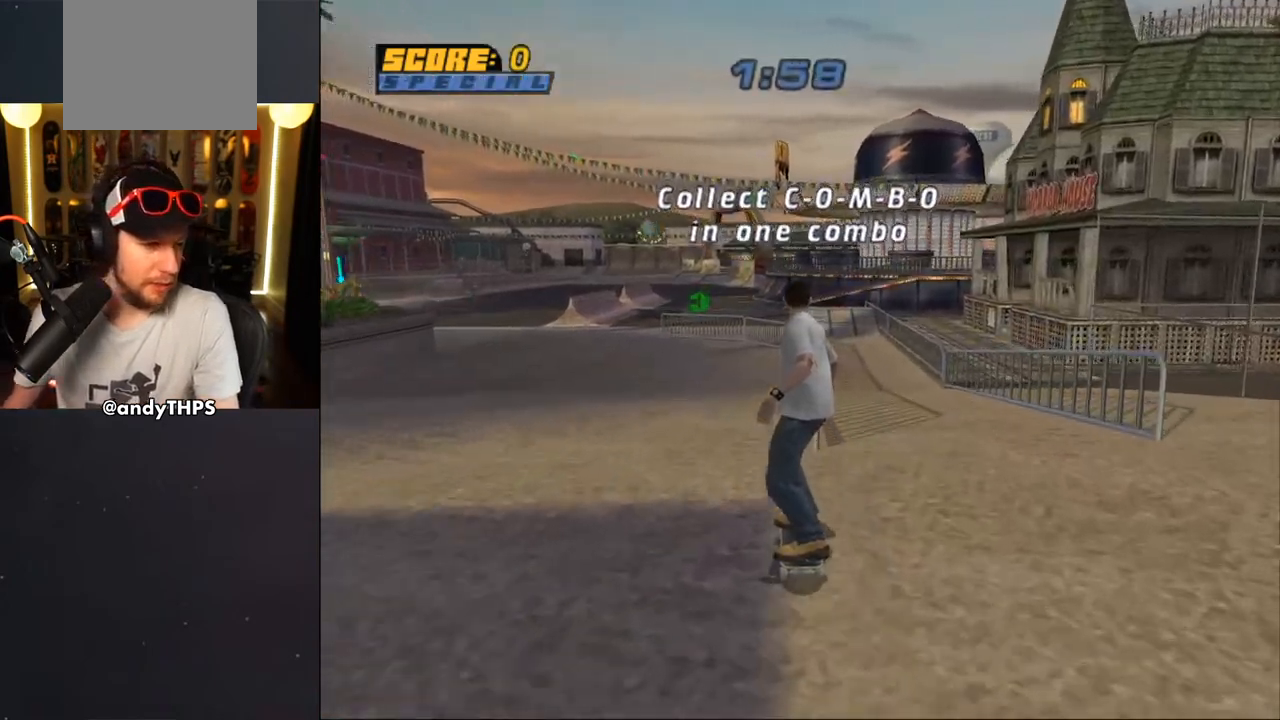
{"buttons": [], "left_stick": "center", "right_stick": "center", "events": []}
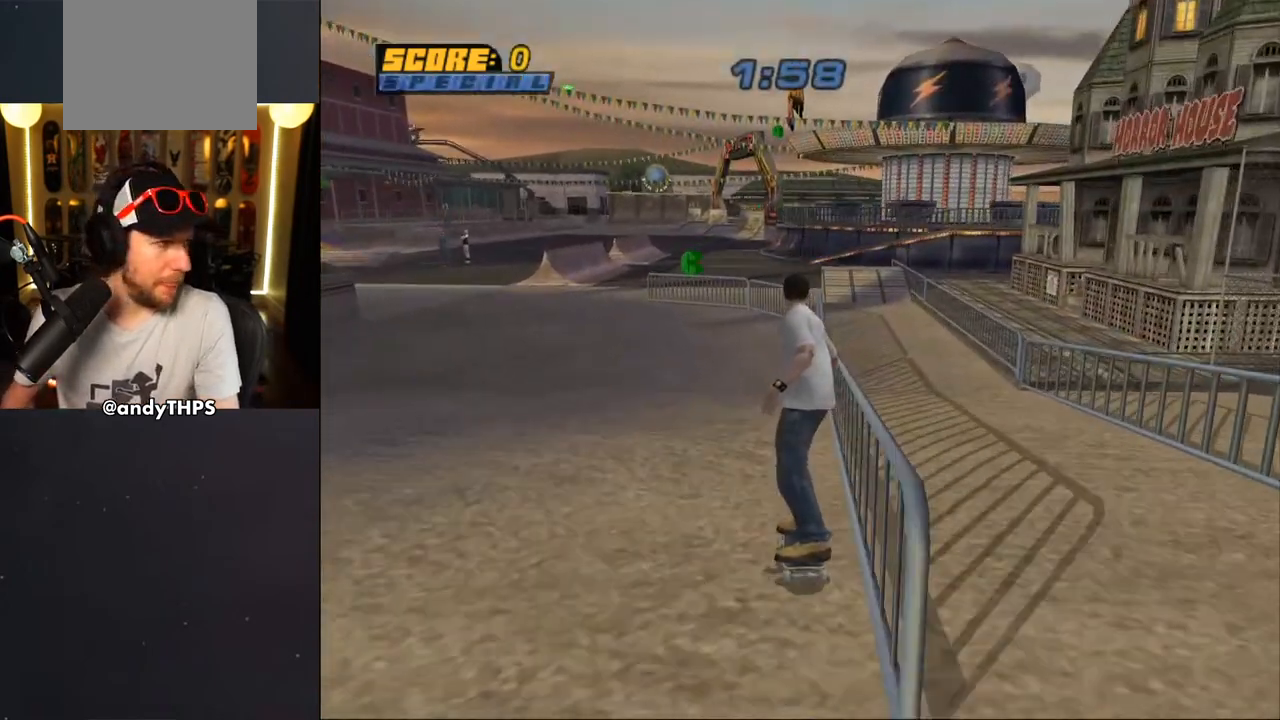
{"buttons": [], "left_stick": "center", "right_stick": "center", "events": []}
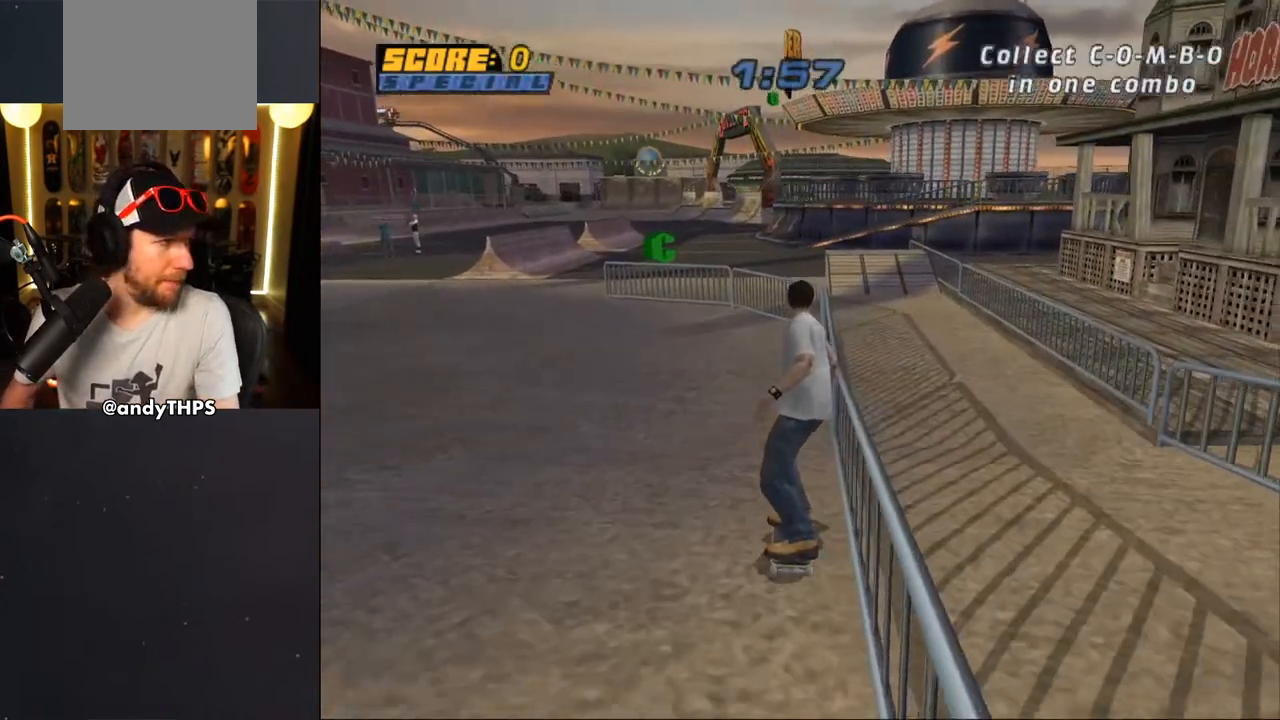
{"buttons": [], "left_stick": "center", "right_stick": "center", "events": []}
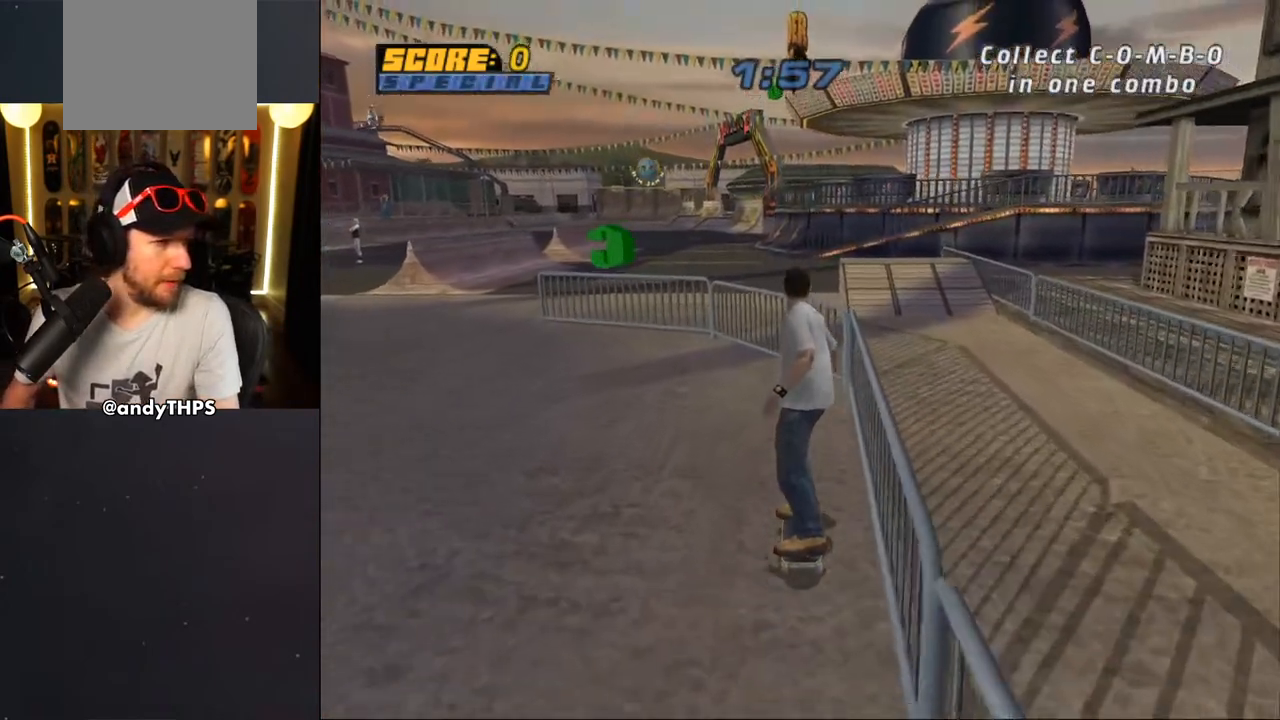
{"buttons": [], "left_stick": "center", "right_stick": "center", "events": []}
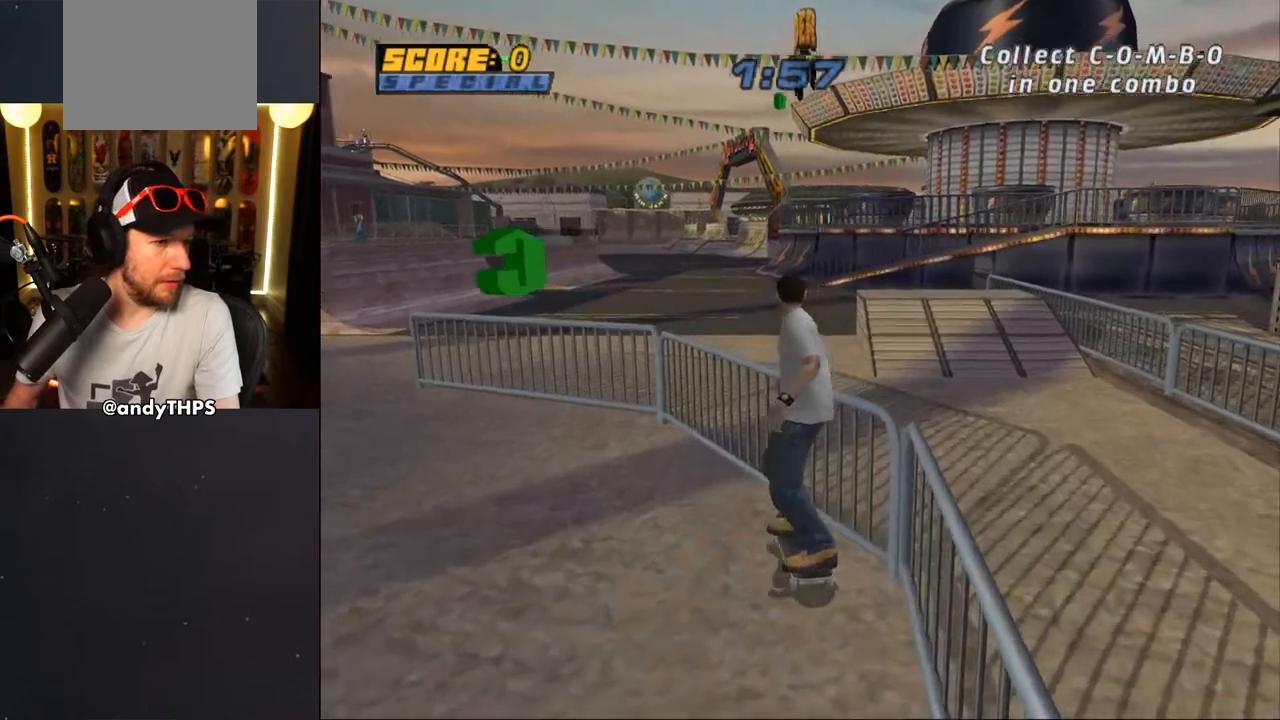
{"buttons": [], "left_stick": "center", "right_stick": "center", "events": []}